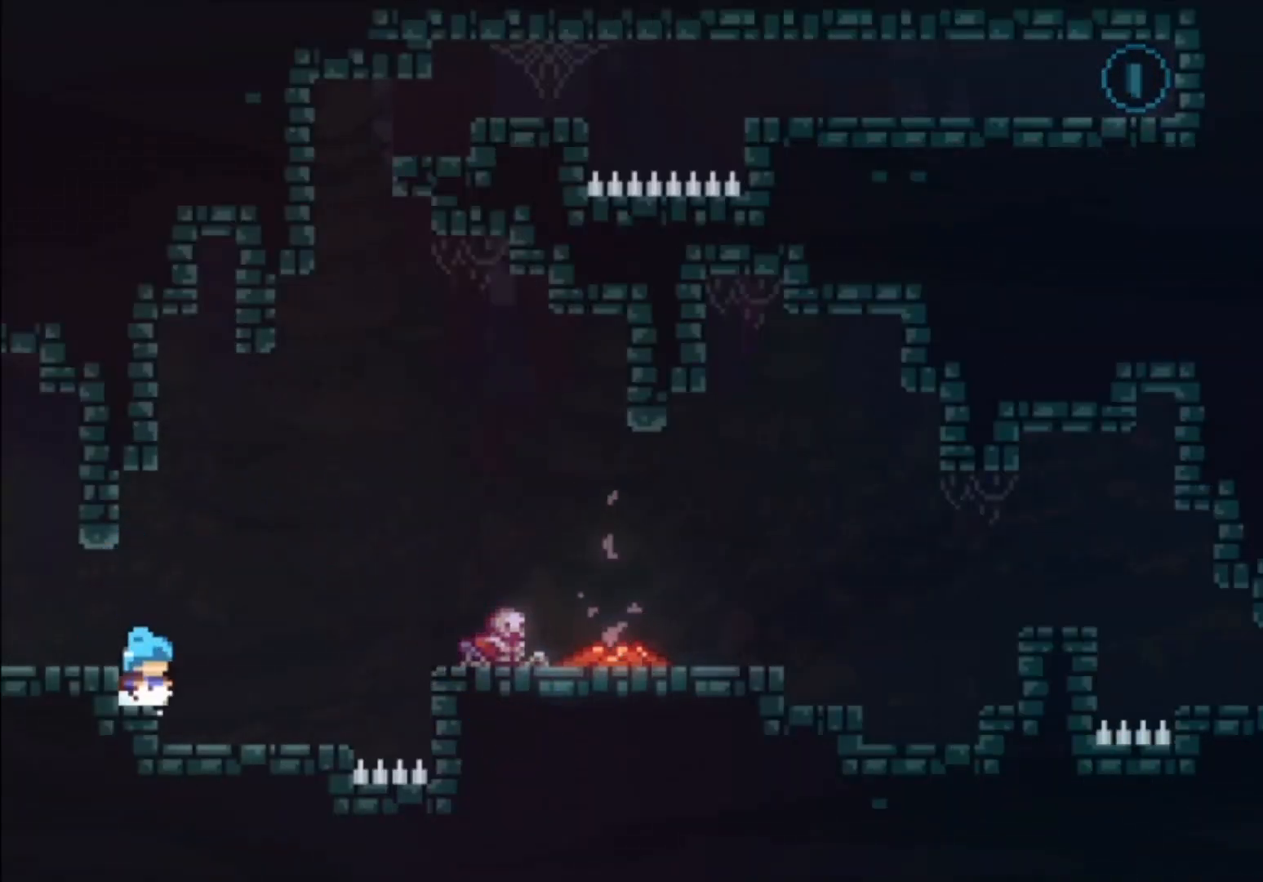
Gameplay with a controller (Xbox layout); each line is a JSON object with the inputs held at the frame after it. "events" lists button and stick changes between this image and that frame as [ms after this image, input, new state], when the widget could be followed in between. Not read: right_stick.
{"buttons": ["L1"], "left_stick": "center", "events": [[100, "A", "down"], [267, "left_stick", "left"], [300, "L1", "down"], [367, "A", "up"], [467, "left_stick", "center"]]}
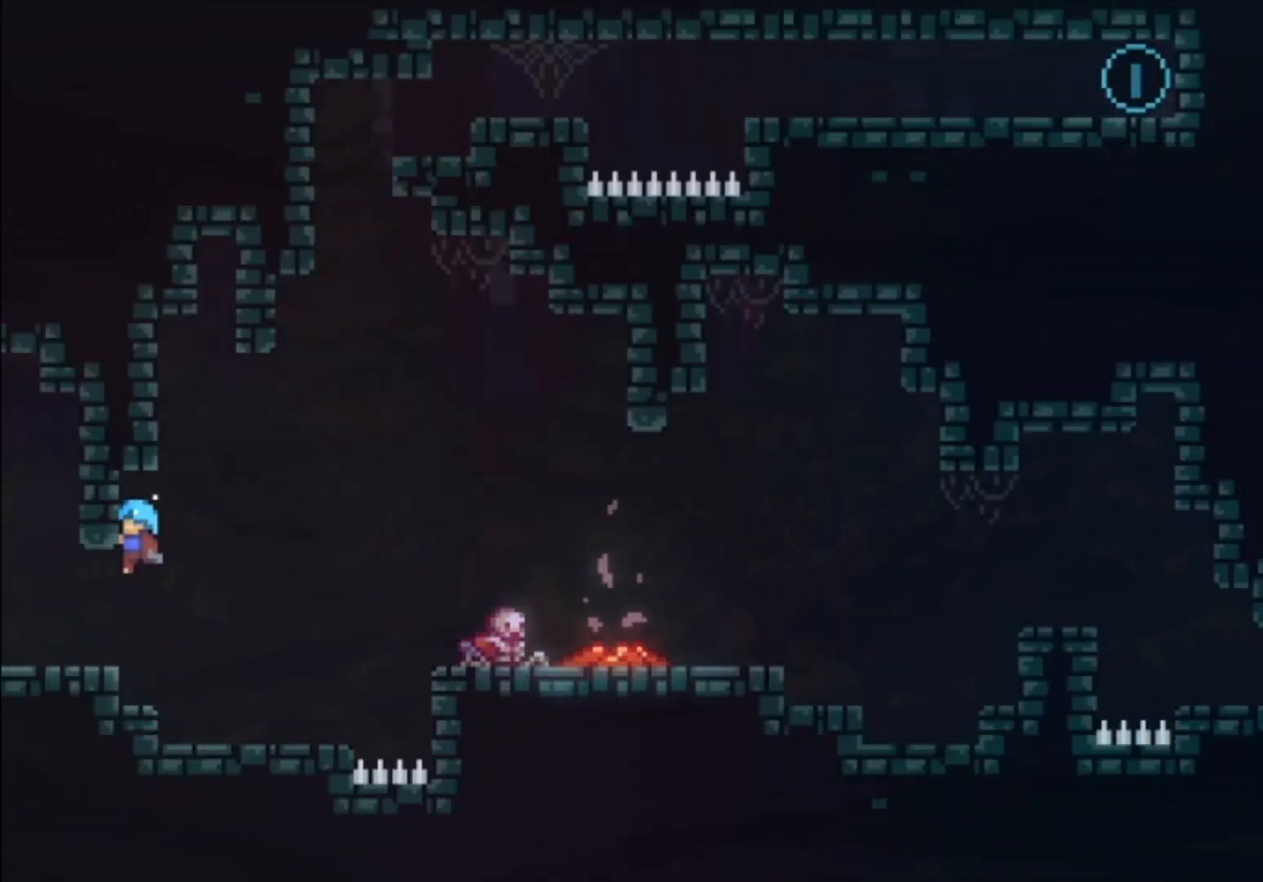
{"buttons": ["L1"], "left_stick": "down-left", "events": [[33, "L1", "up"], [67, "A", "down"], [200, "left_stick", "left"], [267, "L1", "down"], [333, "A", "up"], [500, "left_stick", "down-left"]]}
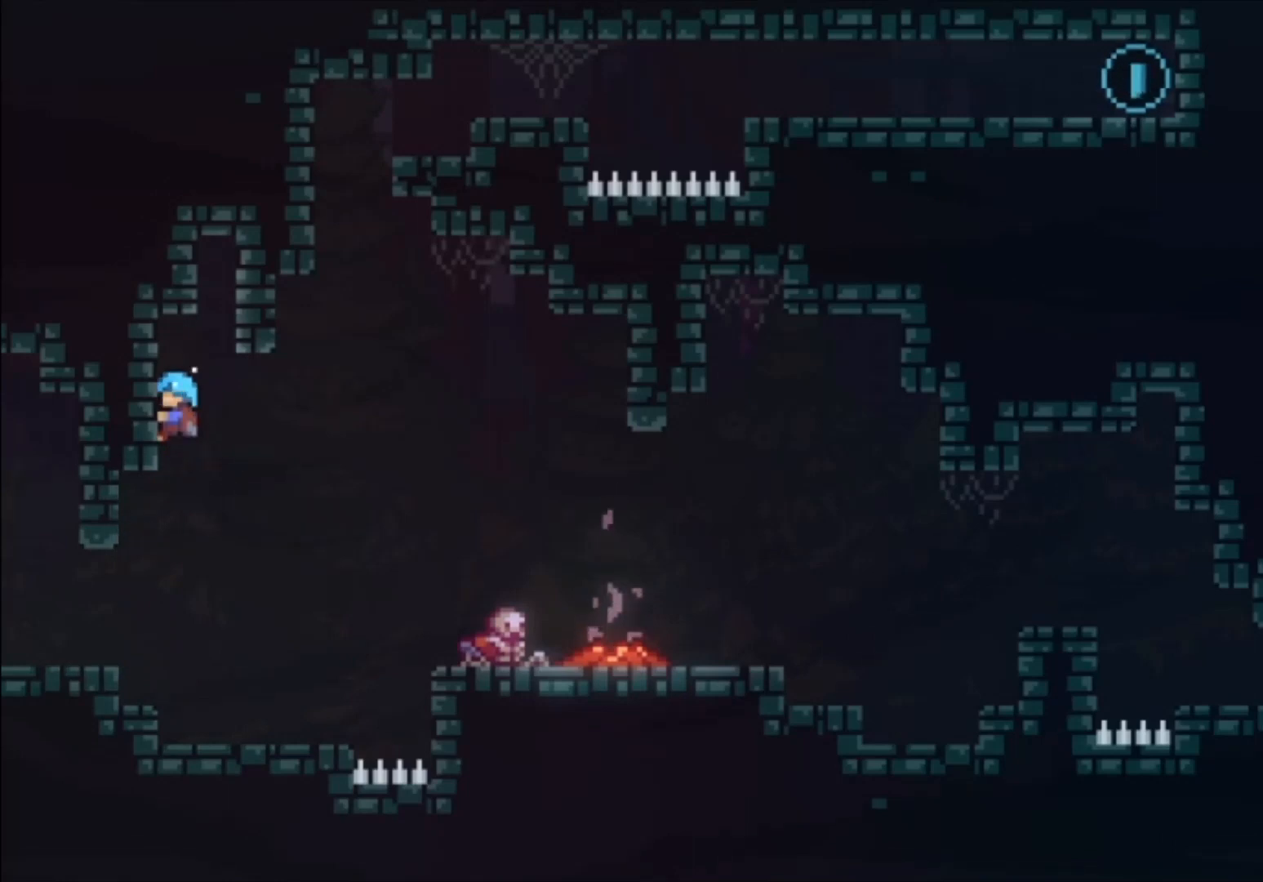
{"buttons": ["A", "L1"], "left_stick": "left", "events": [[133, "left_stick", "center"], [267, "A", "down"], [433, "left_stick", "up-left"], [500, "left_stick", "left"]]}
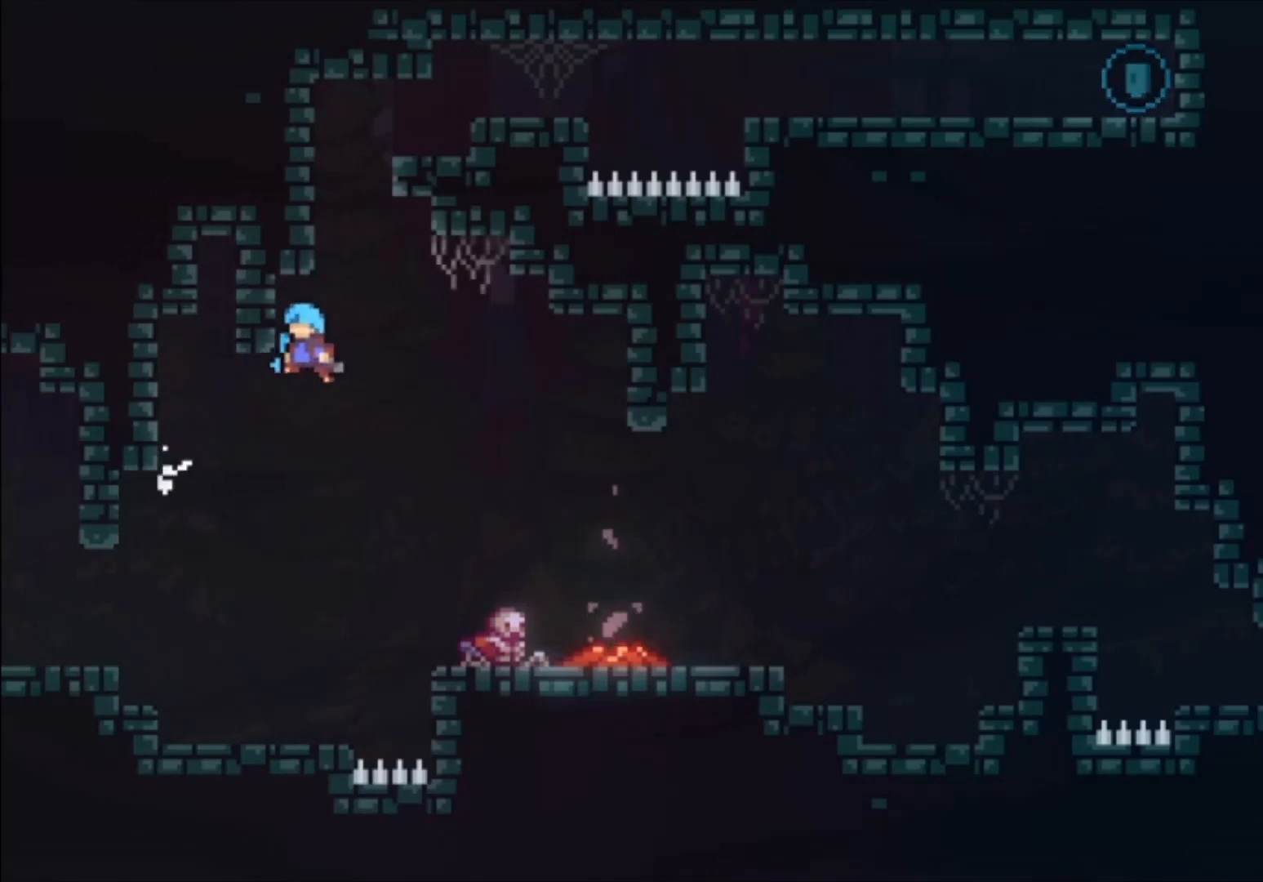
{"buttons": ["A"], "left_stick": "left", "events": [[233, "A", "up"], [300, "L1", "up"], [300, "left_stick", "center"], [367, "A", "down"], [467, "left_stick", "left"]]}
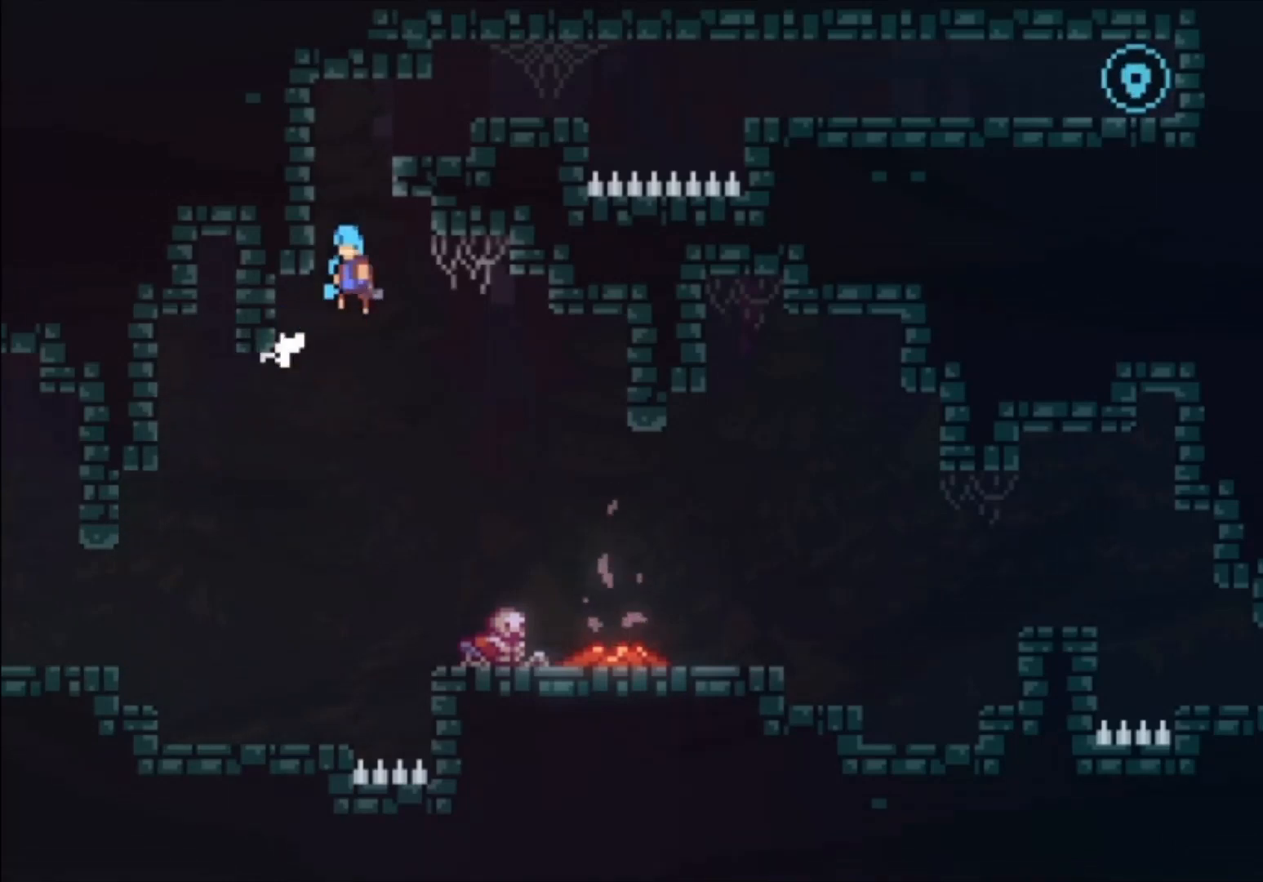
{"buttons": ["A", "L1"], "left_stick": "center", "events": [[67, "L1", "down"], [233, "left_stick", "up-left"], [267, "A", "up"], [367, "left_stick", "center"], [400, "A", "down"]]}
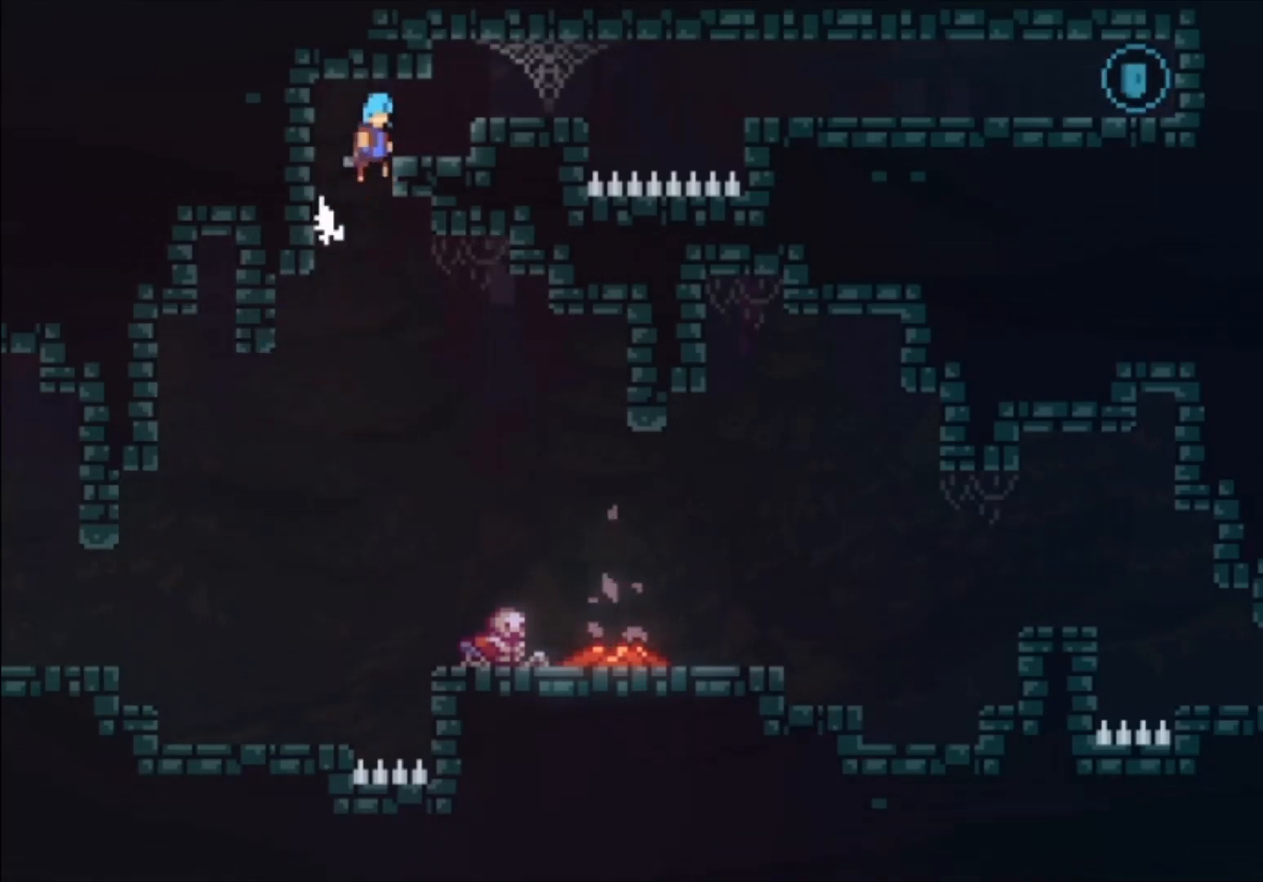
{"buttons": ["L1"], "left_stick": "up", "events": [[133, "A", "up"], [267, "left_stick", "up"]]}
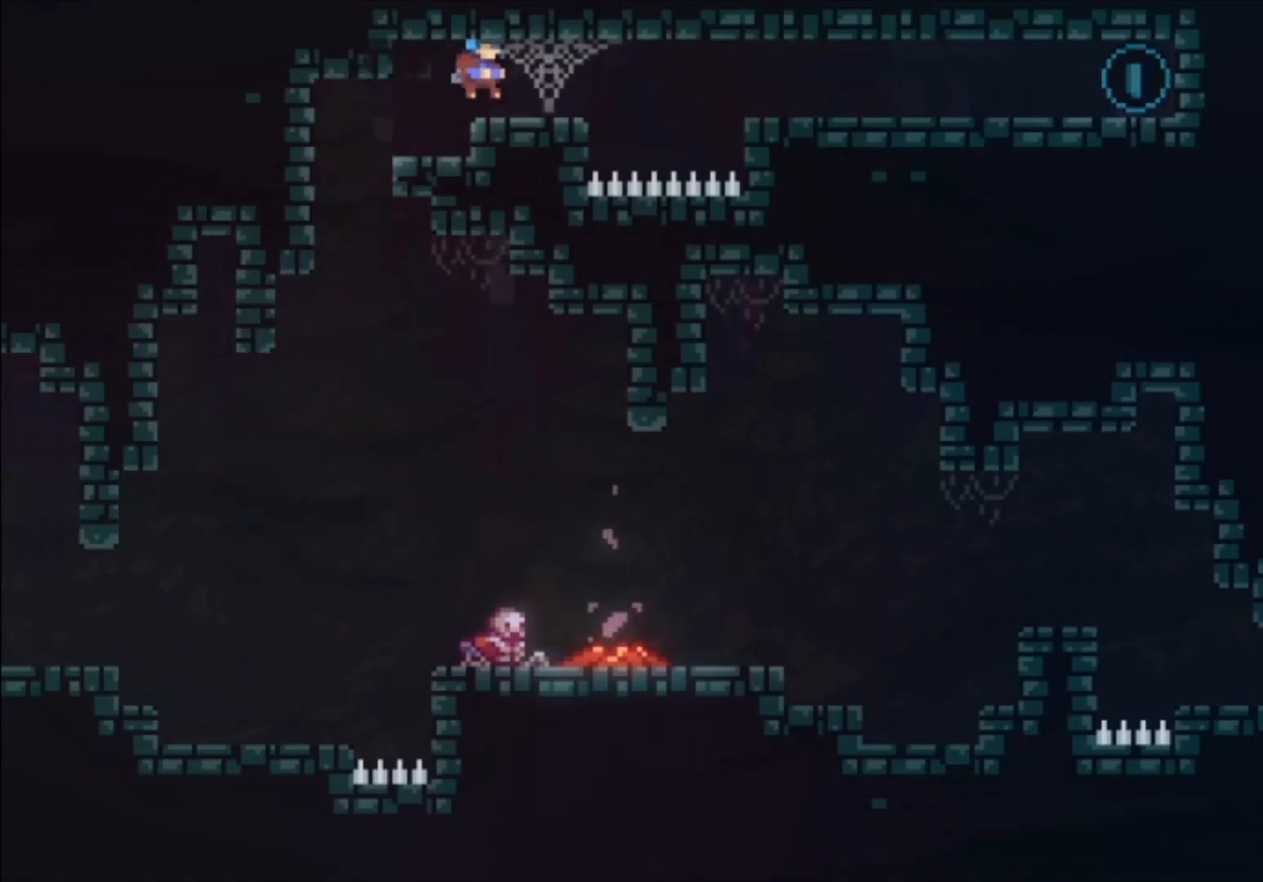
{"buttons": ["A", "L1"], "left_stick": "center", "events": [[100, "left_stick", "center"], [400, "A", "down"]]}
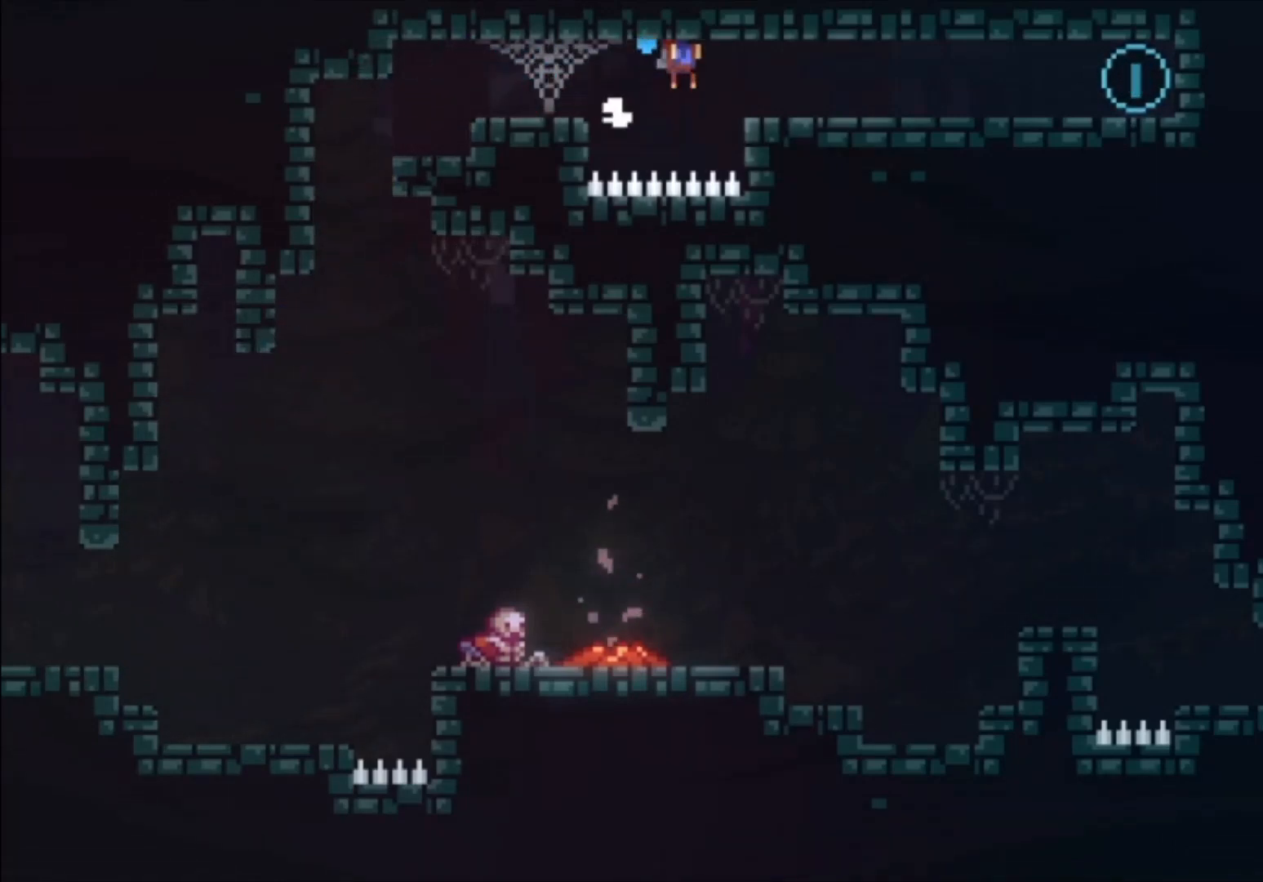
{"buttons": ["L1"], "left_stick": "up", "events": [[133, "A", "up"], [333, "left_stick", "up"]]}
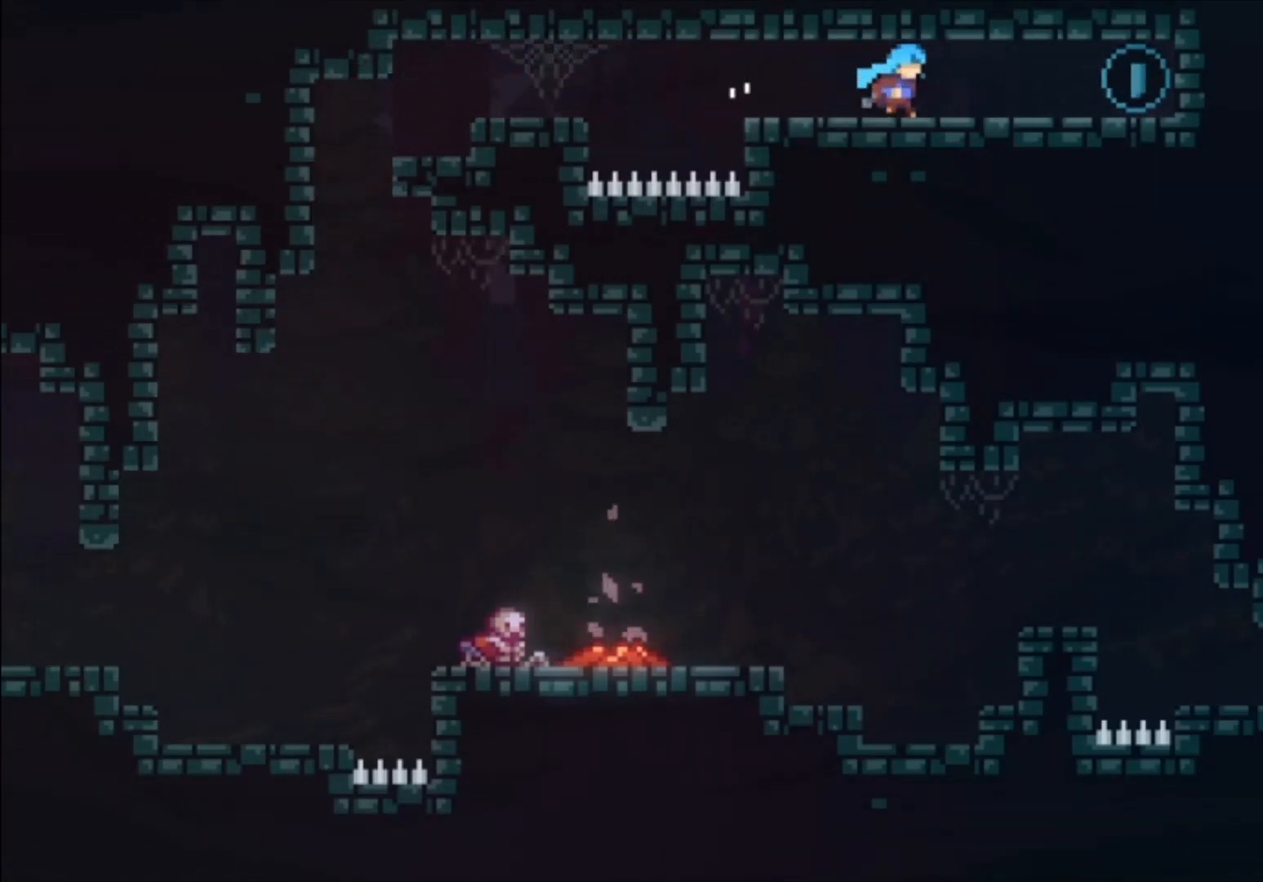
{"buttons": ["L1"], "left_stick": "center", "events": [[100, "left_stick", "center"]]}
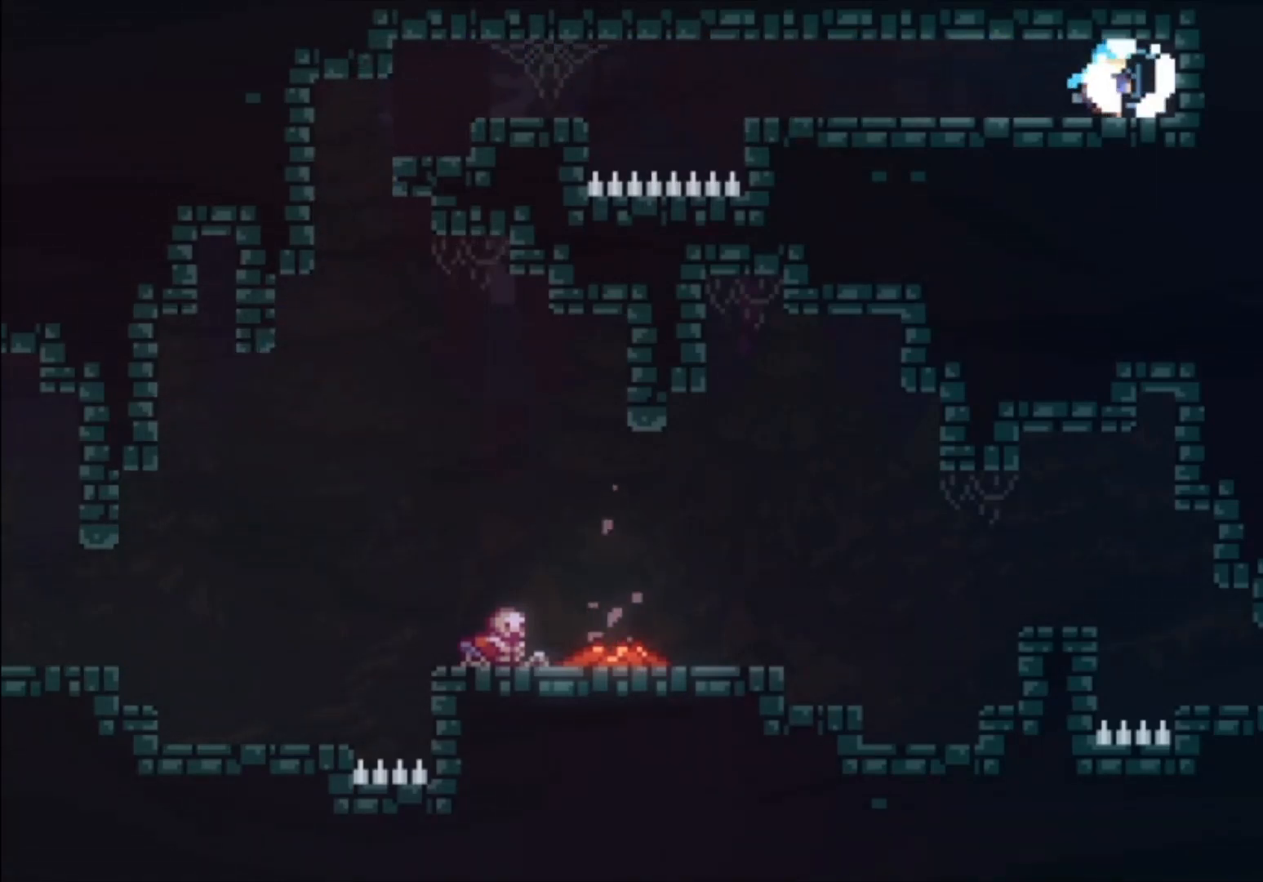
{"buttons": [], "left_stick": "left", "events": [[233, "L1", "up"], [333, "left_stick", "left"]]}
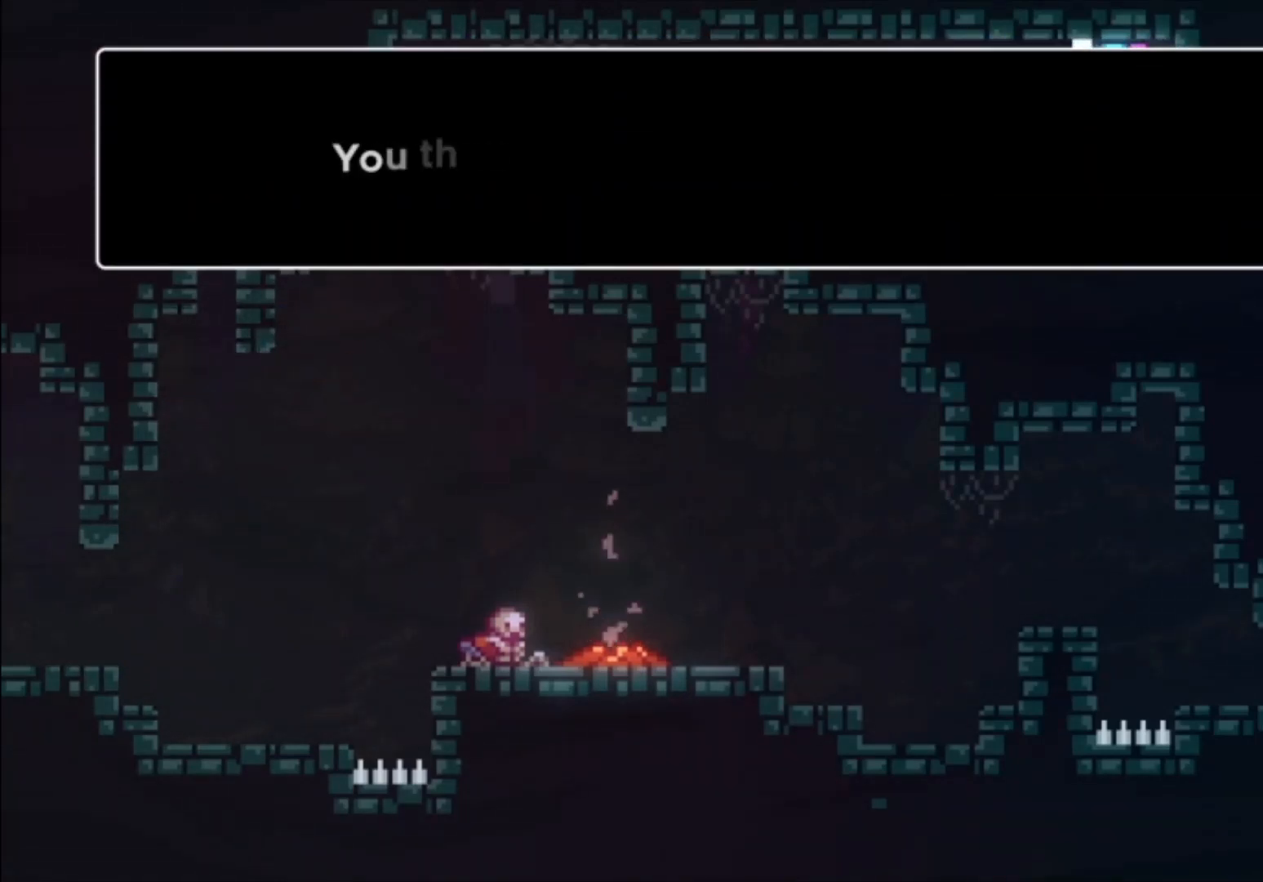
{"buttons": [], "left_stick": "center", "events": [[33, "left_stick", "center"]]}
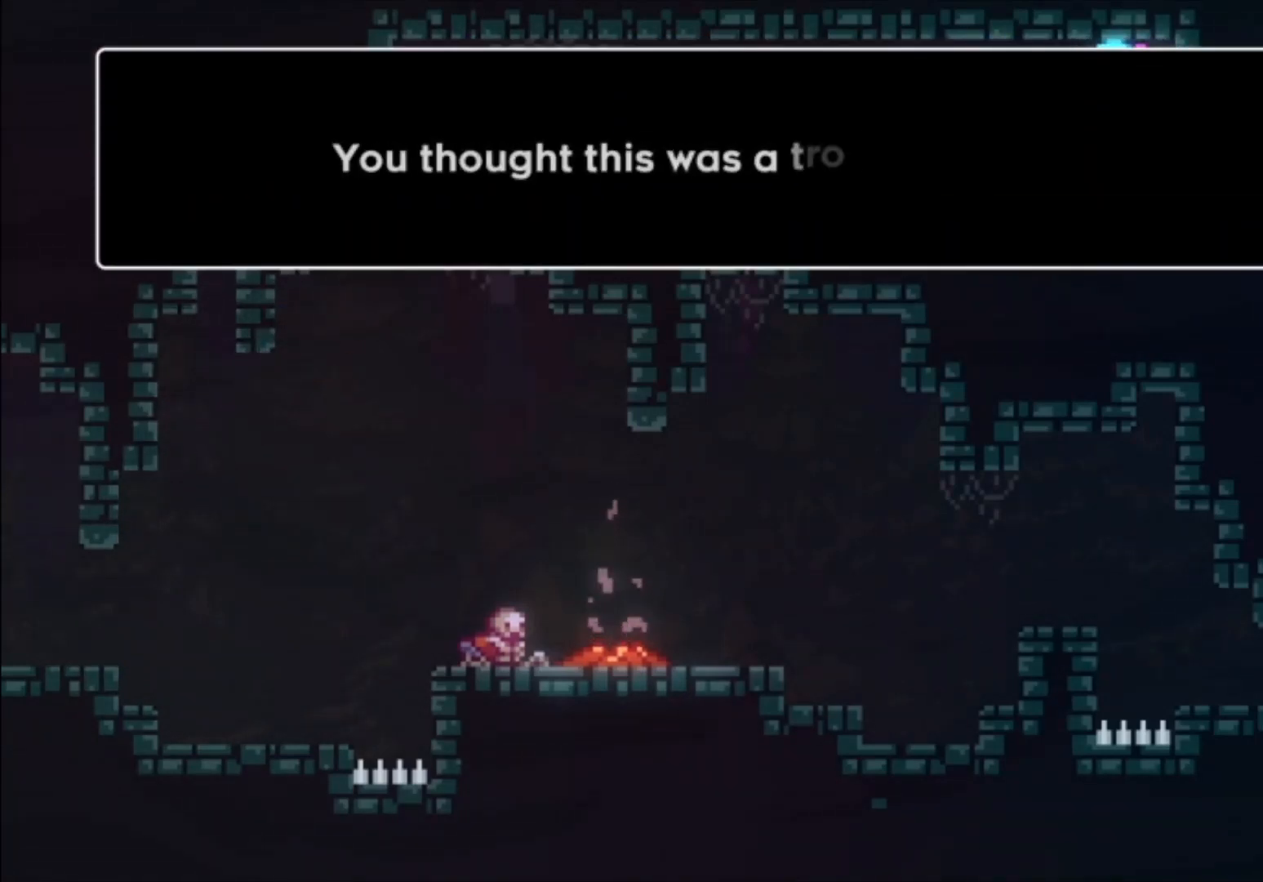
{"buttons": [], "left_stick": "center", "events": [[167, "A", "down"], [267, "A", "up"]]}
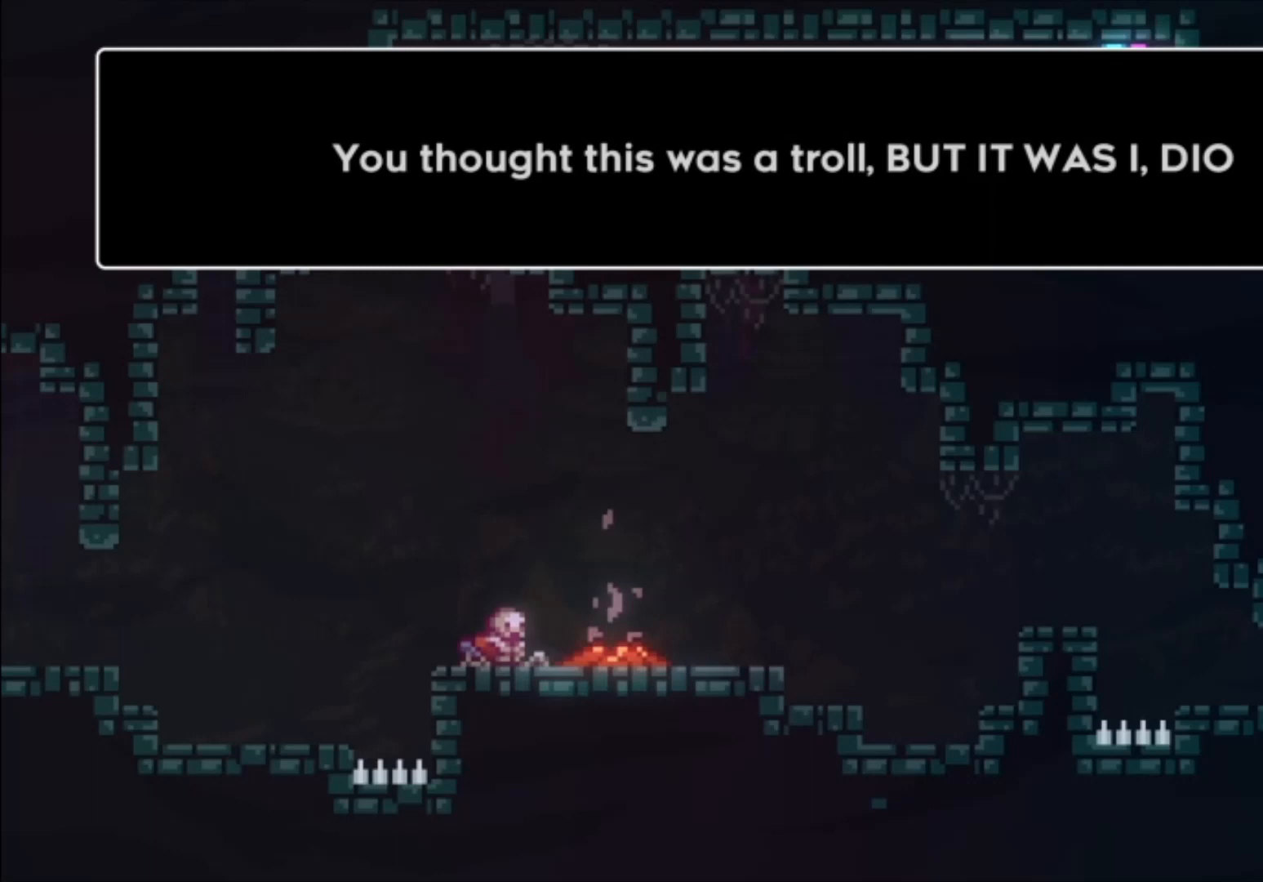
{"buttons": [], "left_stick": "center", "events": [[133, "A", "down"], [200, "A", "up"]]}
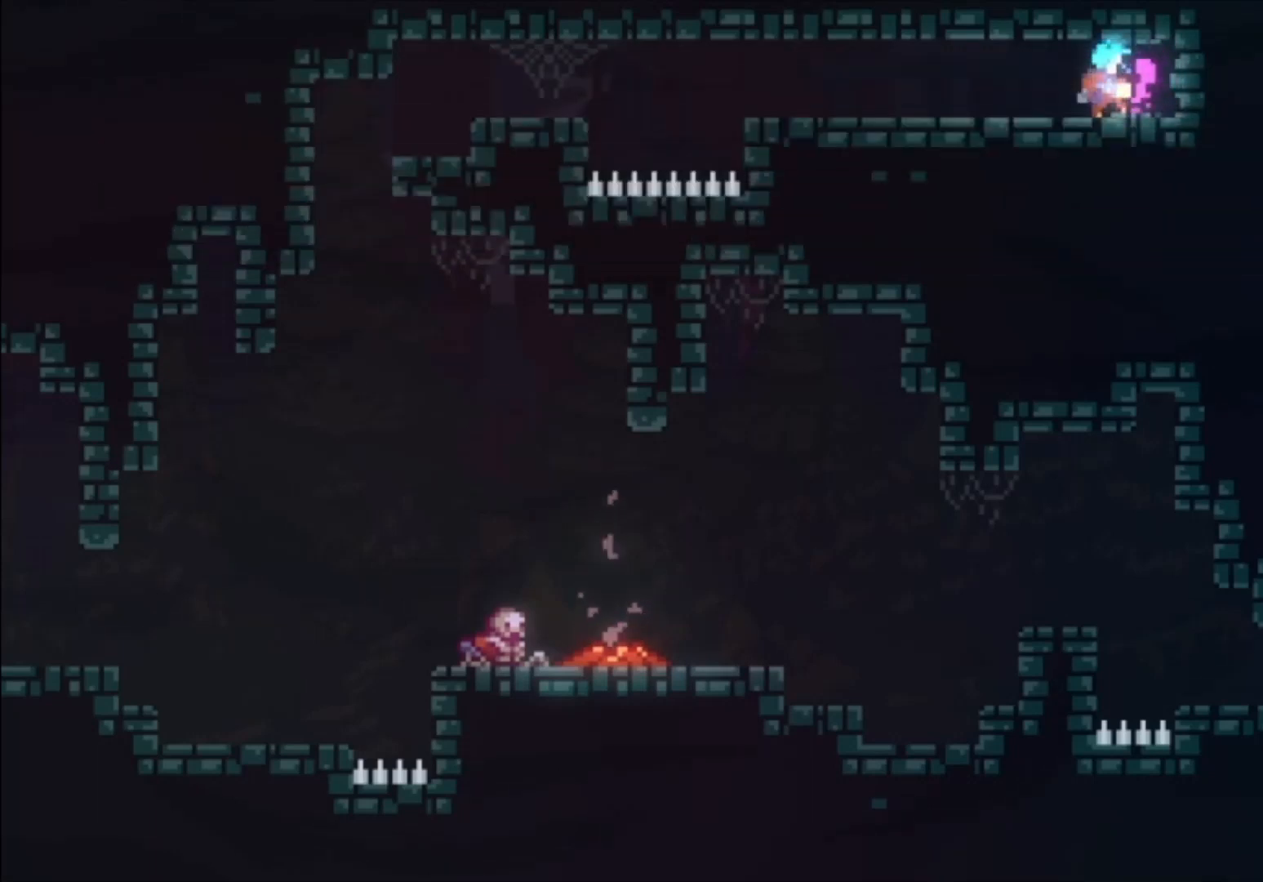
{"buttons": [], "left_stick": "left", "events": [[100, "left_stick", "left"]]}
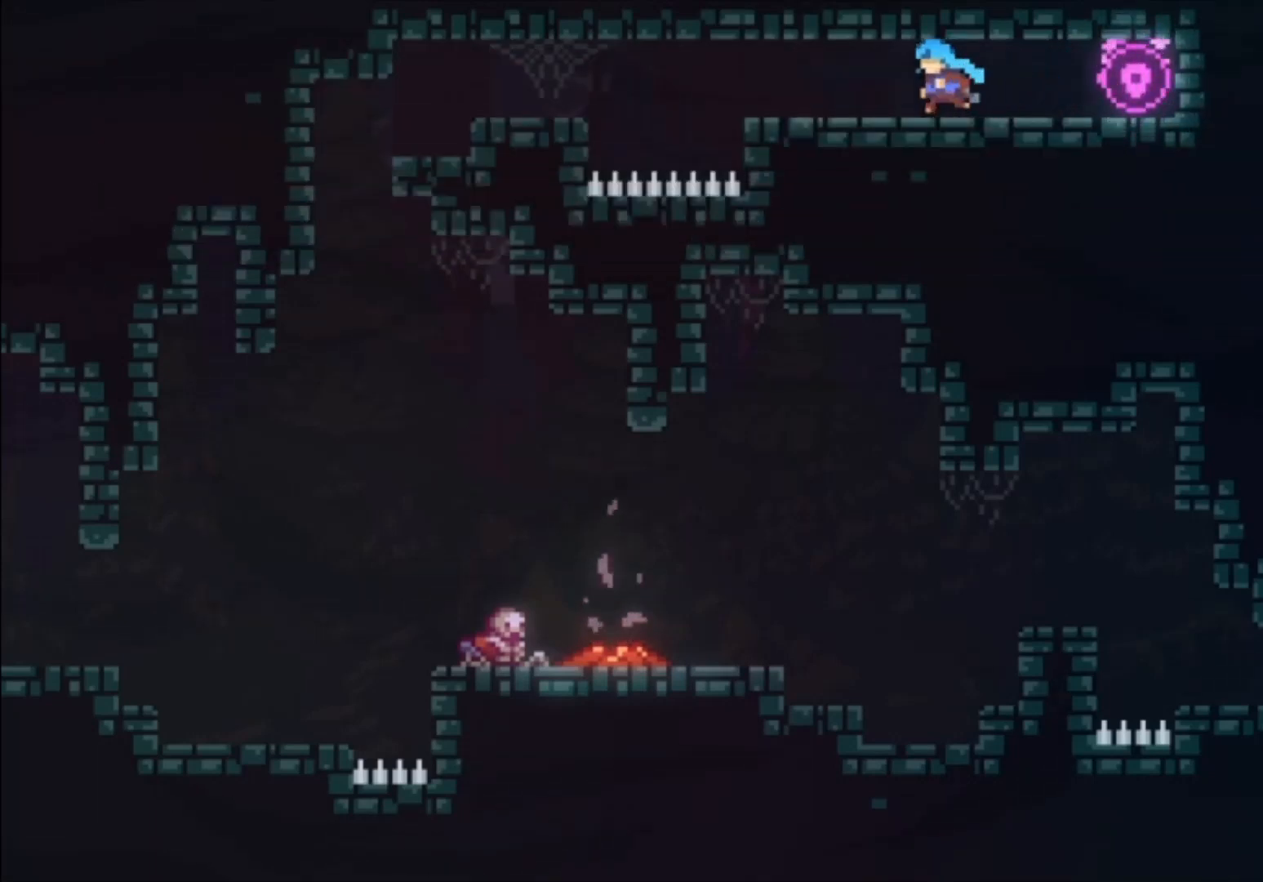
{"buttons": ["L1"], "left_stick": "left", "events": [[400, "L1", "down"]]}
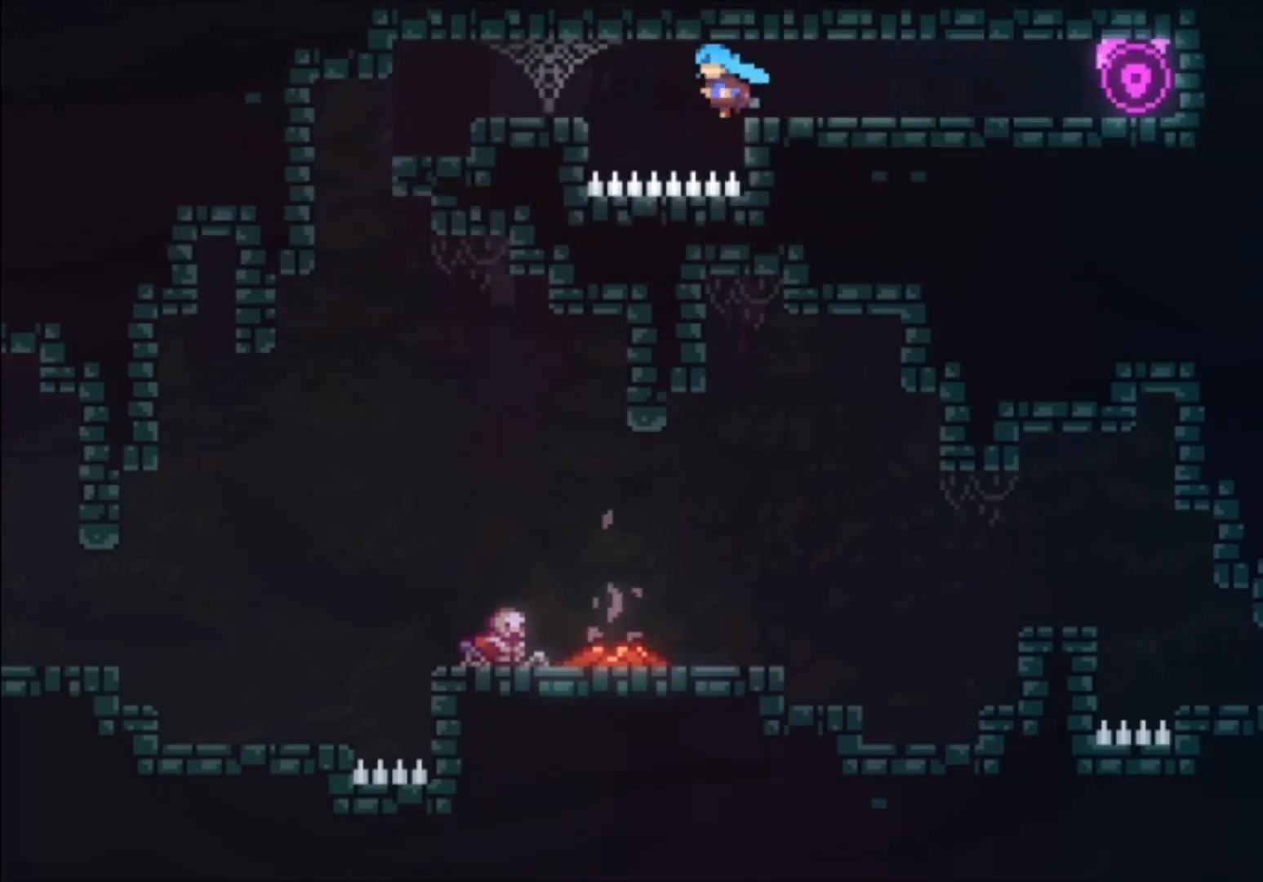
{"buttons": ["L1"], "left_stick": "left", "events": [[33, "A", "down"], [233, "A", "up"]]}
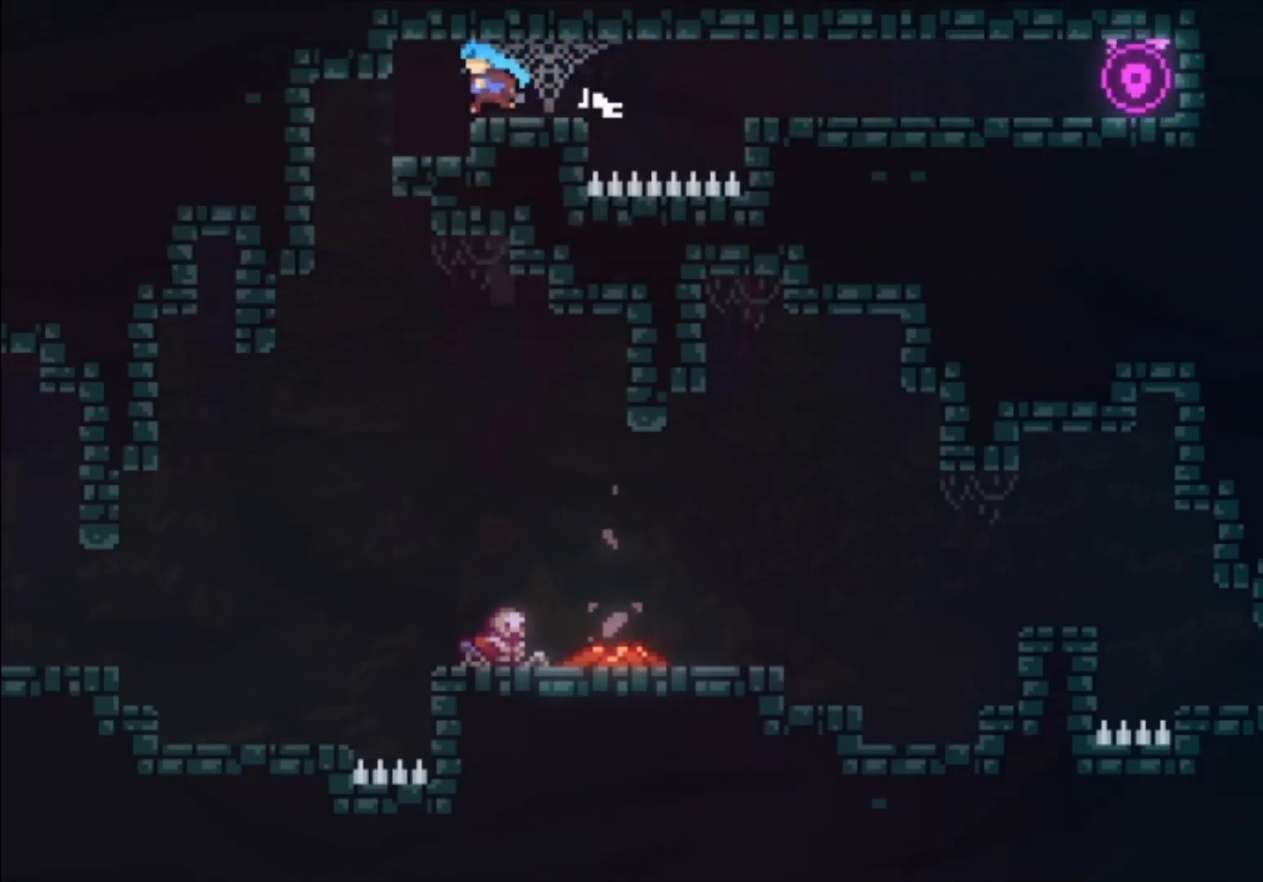
{"buttons": [], "left_stick": "center", "events": [[233, "L1", "up"], [300, "left_stick", "center"]]}
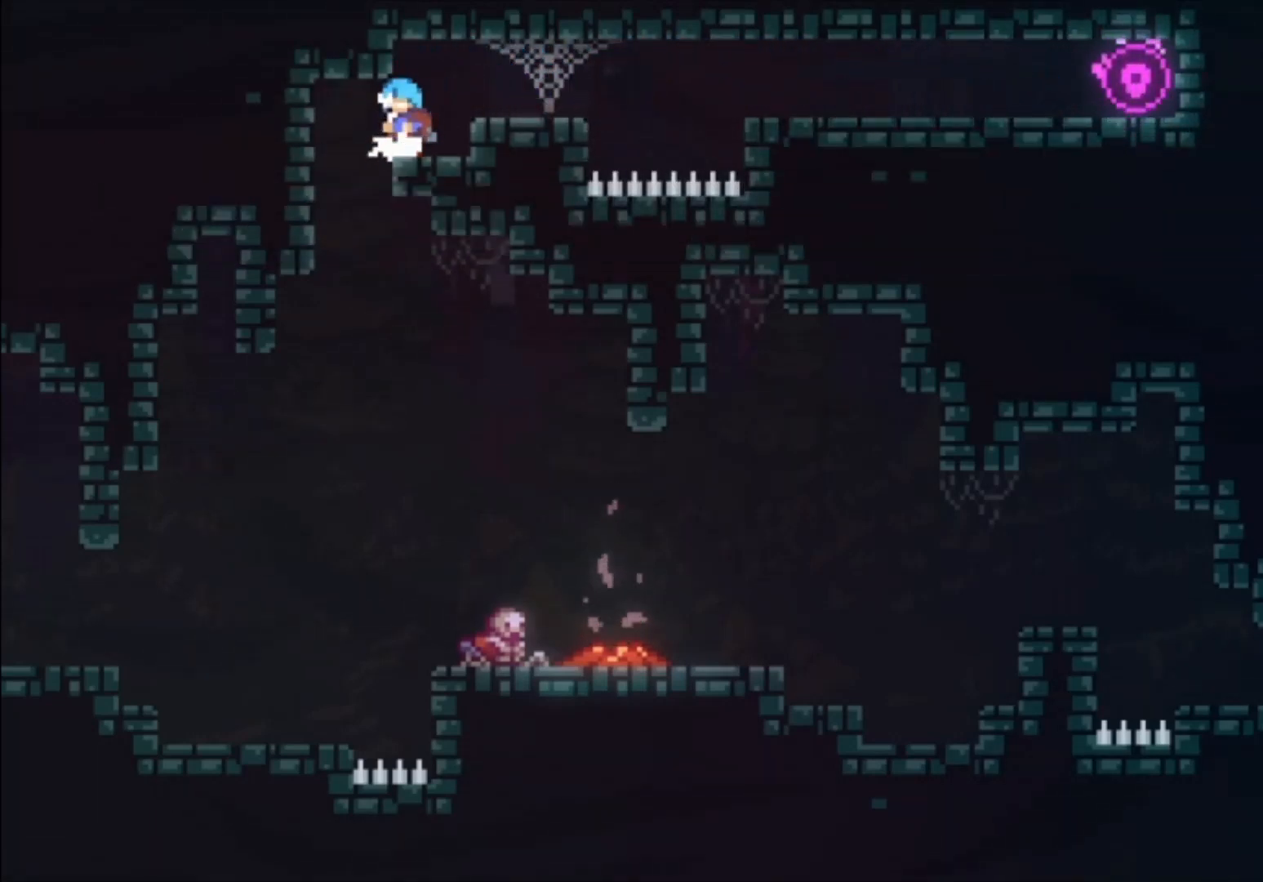
{"buttons": [], "left_stick": "center", "events": [[267, "left_stick", "left"], [433, "left_stick", "center"]]}
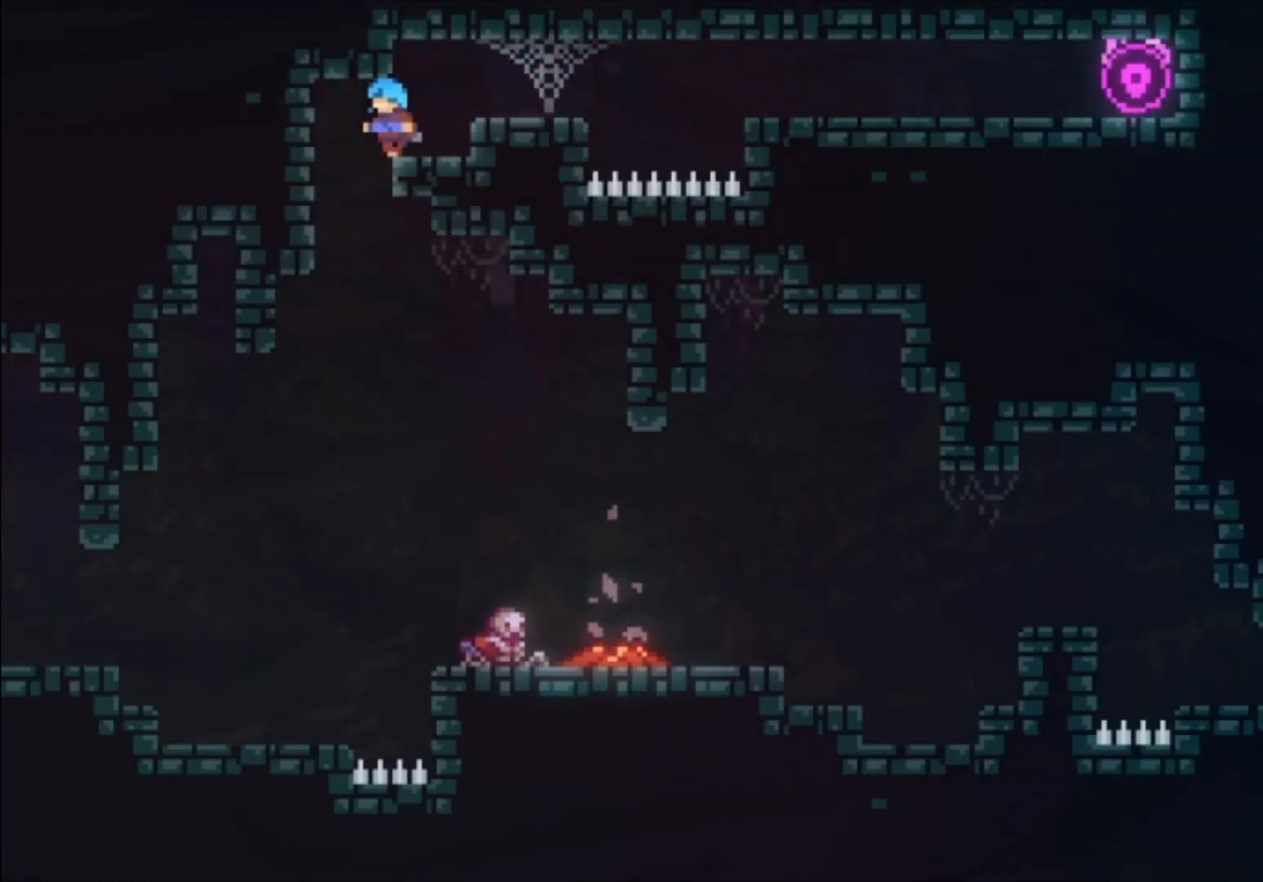
{"buttons": [], "left_stick": "center", "events": [[233, "left_stick", "left"], [400, "left_stick", "center"]]}
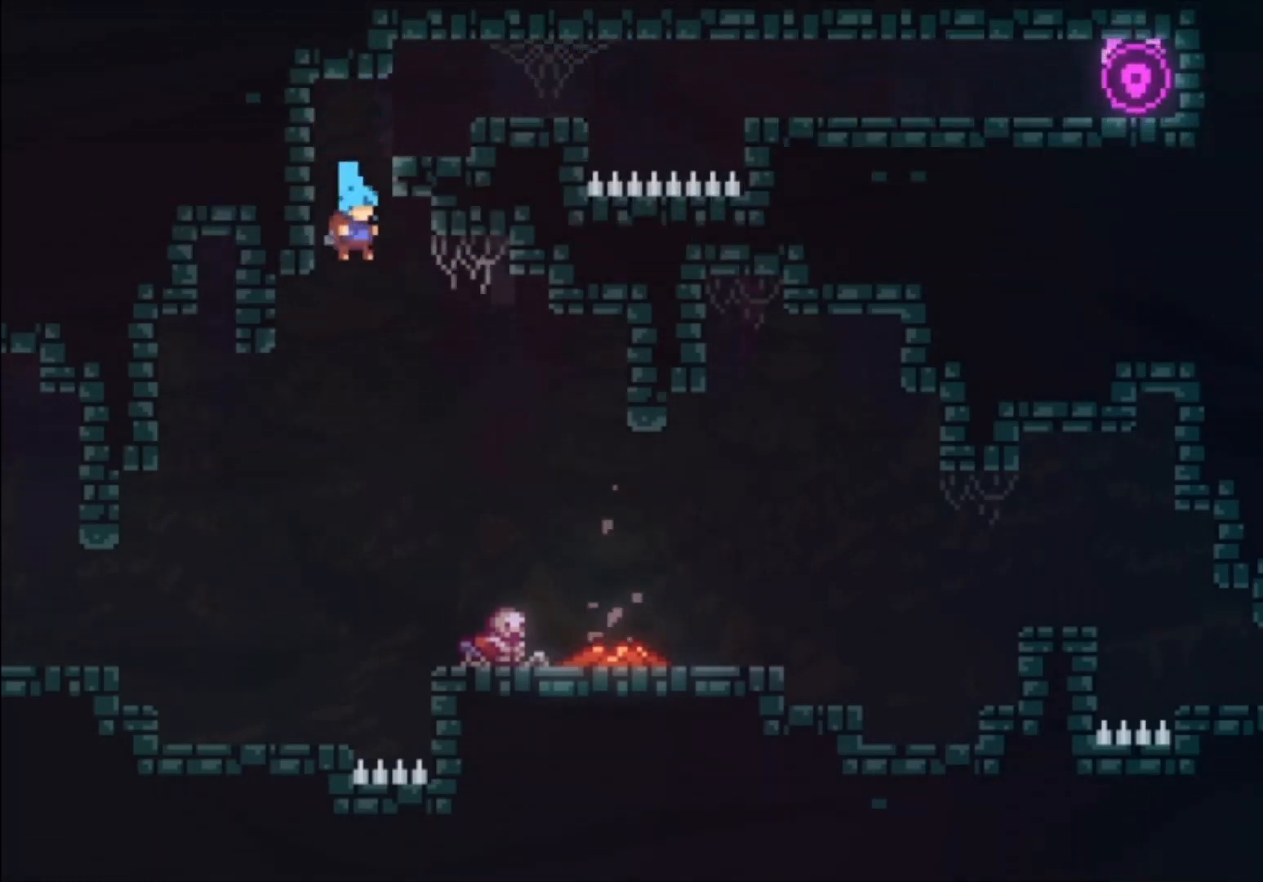
{"buttons": [], "left_stick": "center", "events": []}
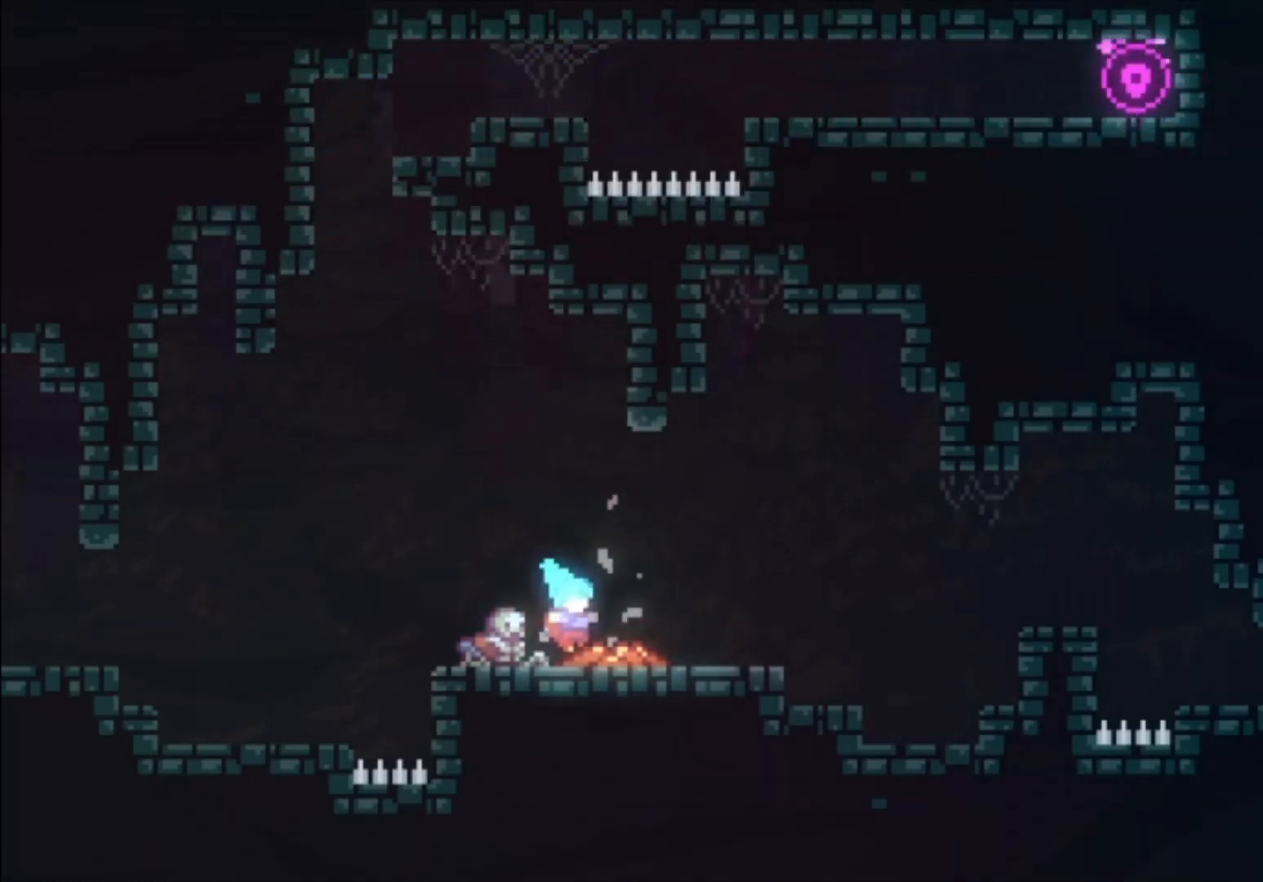
{"buttons": [], "left_stick": "center", "events": []}
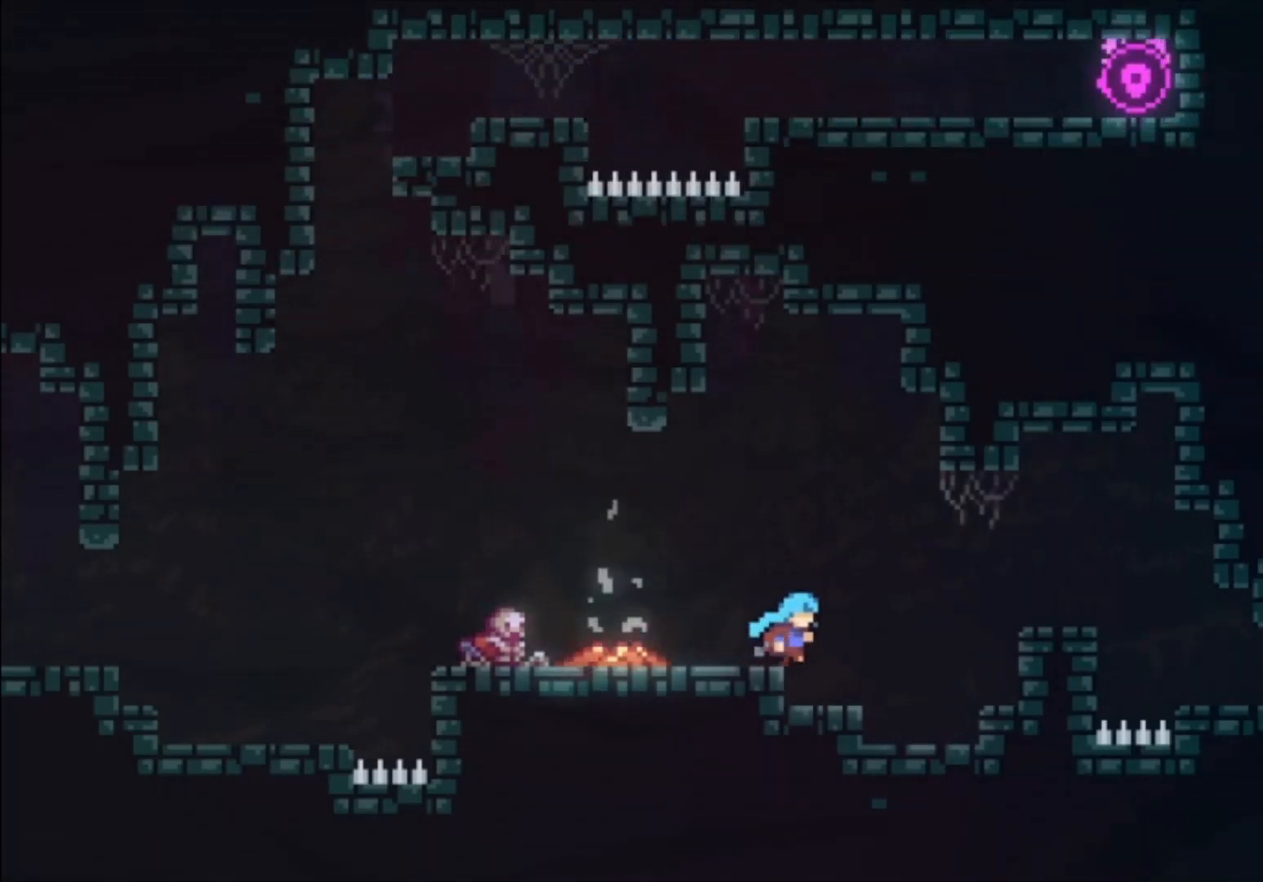
{"buttons": ["L1"], "left_stick": "center", "events": [[33, "A", "down"], [133, "L1", "down"], [400, "A", "up"]]}
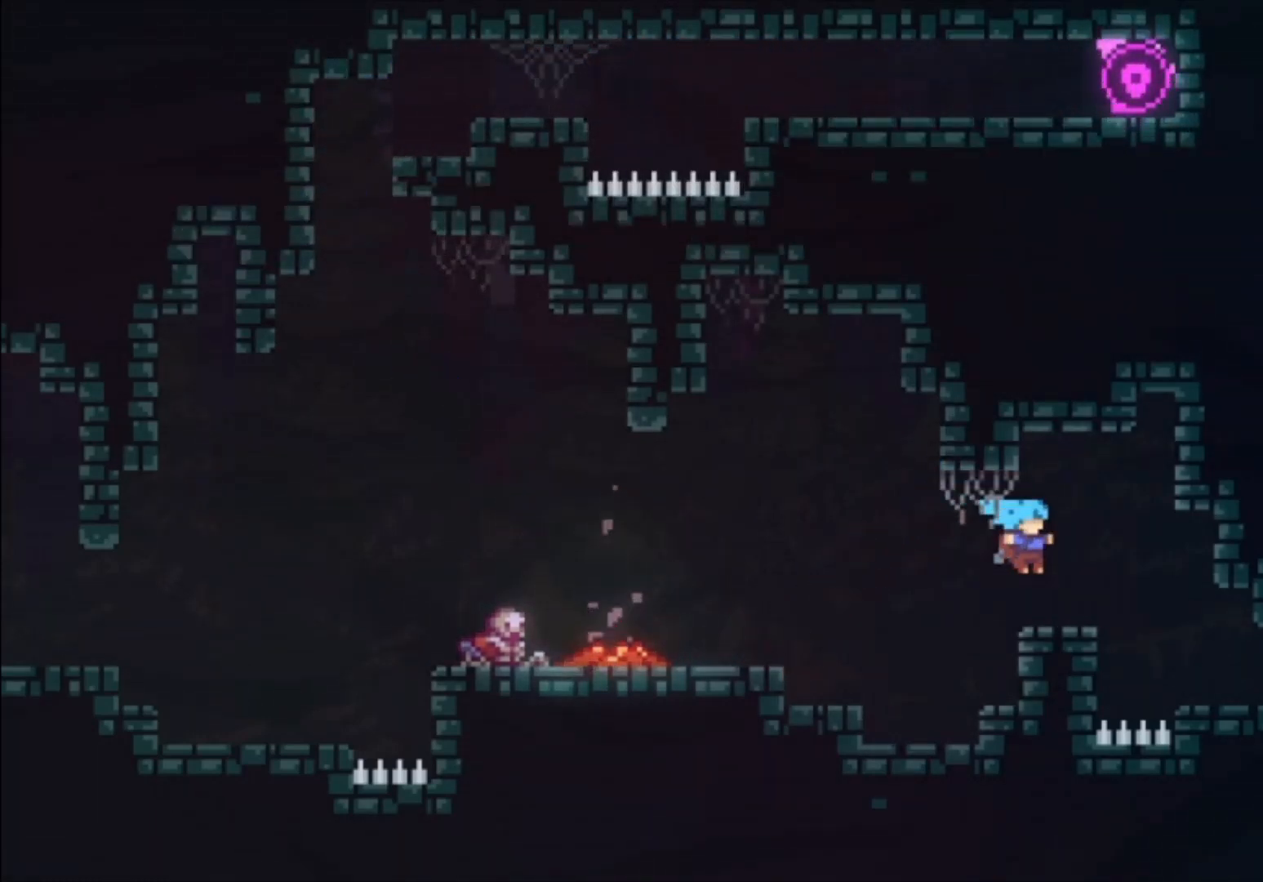
{"buttons": [], "left_stick": "center", "events": [[267, "L1", "up"]]}
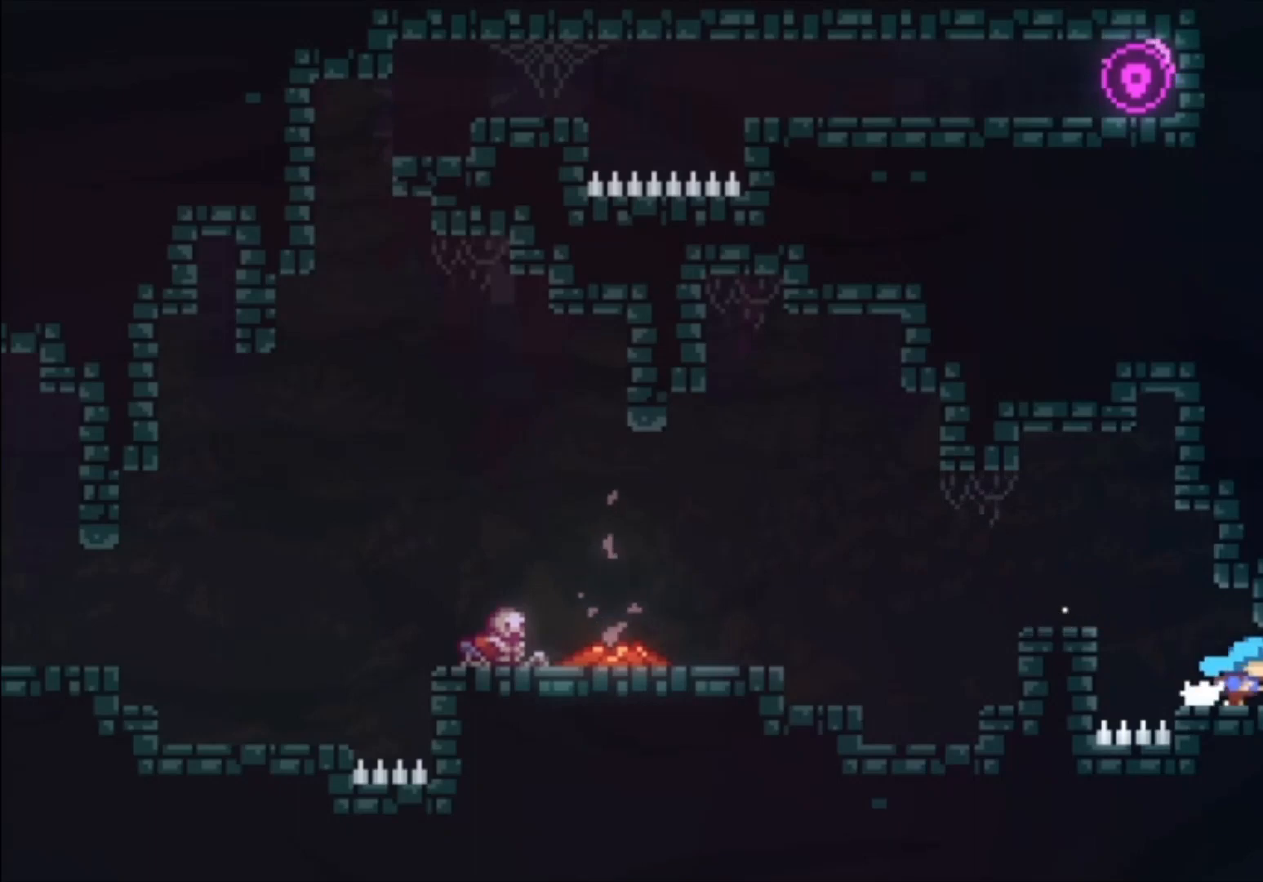
{"buttons": ["A"], "left_stick": "center", "events": [[333, "A", "down"]]}
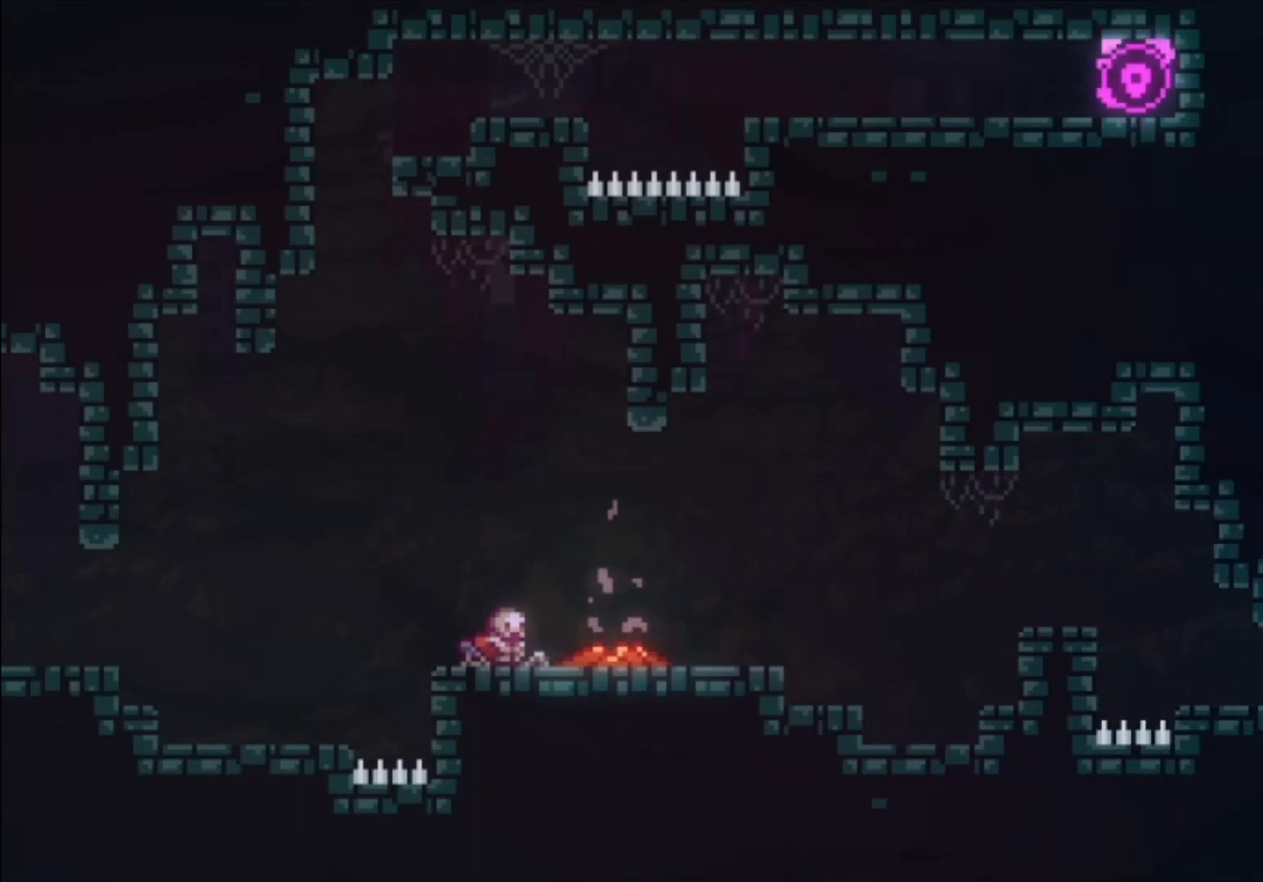
{"buttons": [], "left_stick": "center", "events": [[33, "A", "up"]]}
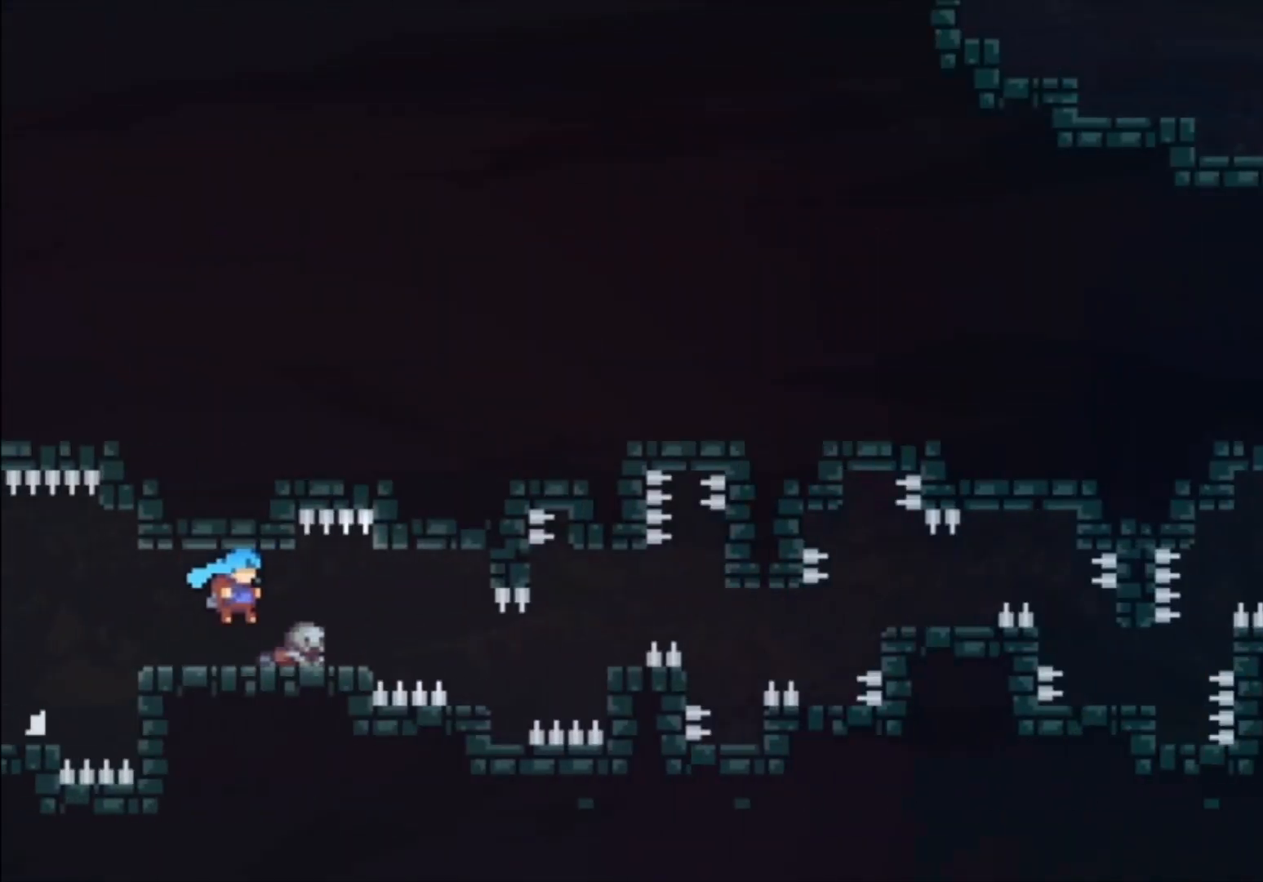
{"buttons": [], "left_stick": "center", "events": []}
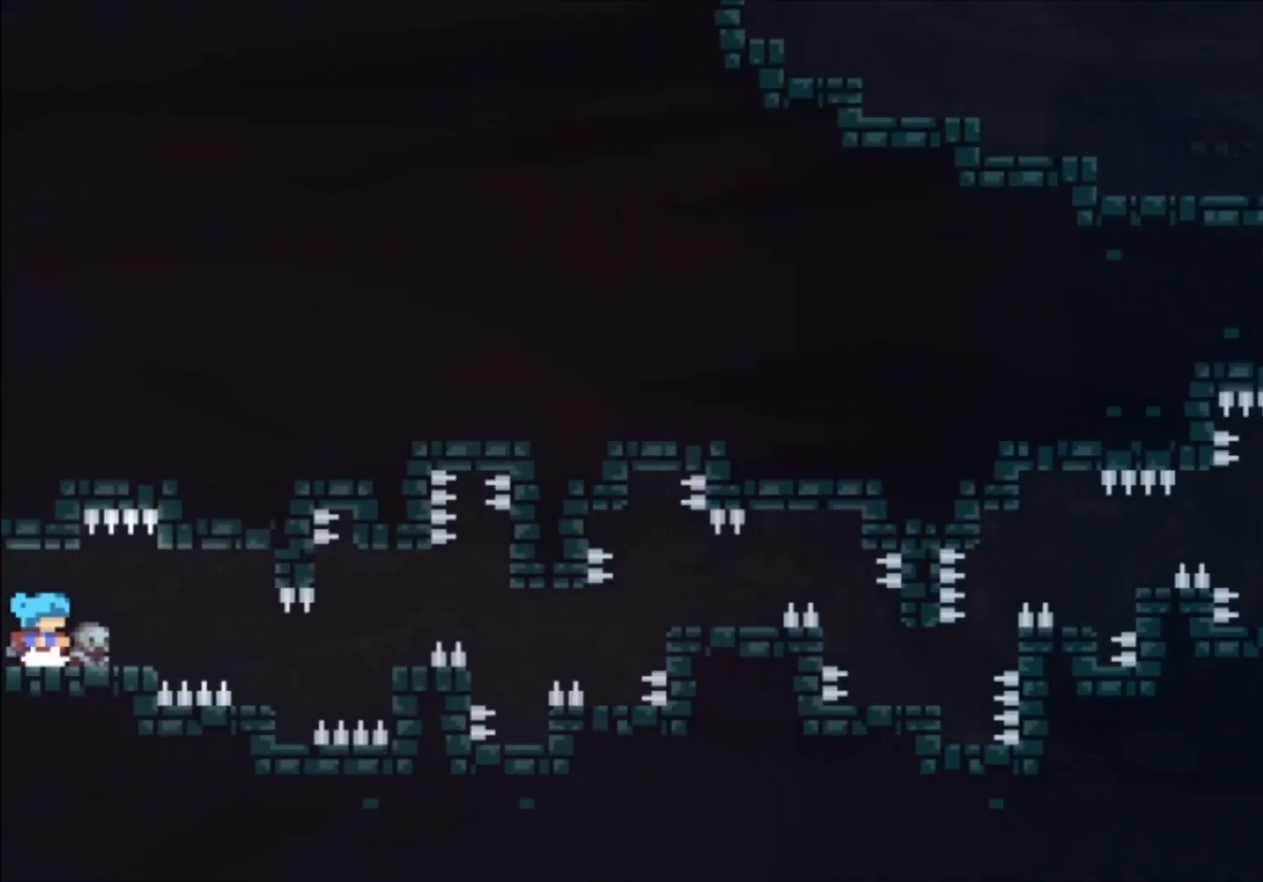
{"buttons": [], "left_stick": "center", "events": []}
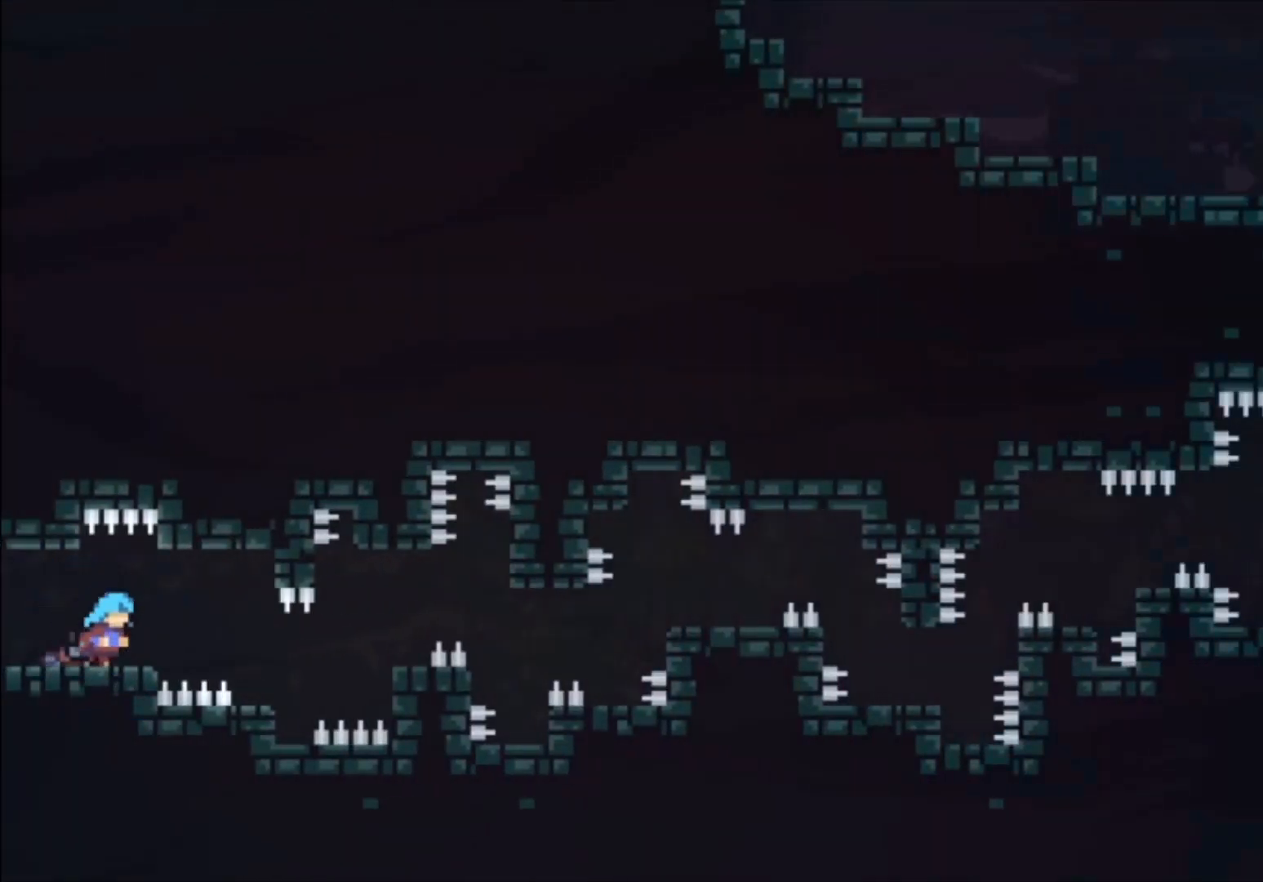
{"buttons": ["L1"], "left_stick": "center", "events": [[33, "A", "down"], [233, "L1", "down"], [267, "A", "up"]]}
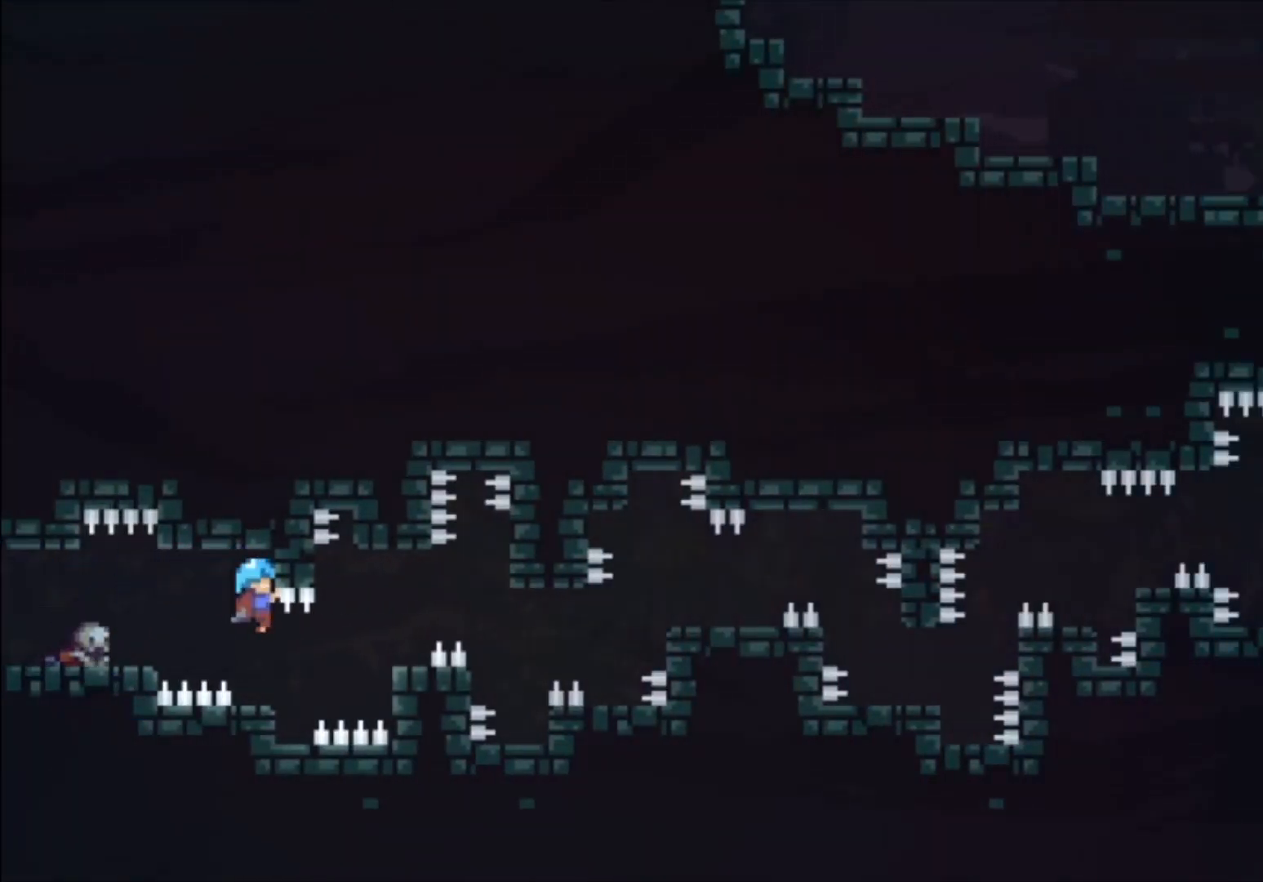
{"buttons": ["A"], "left_stick": "center", "events": [[167, "L1", "up"], [433, "A", "down"]]}
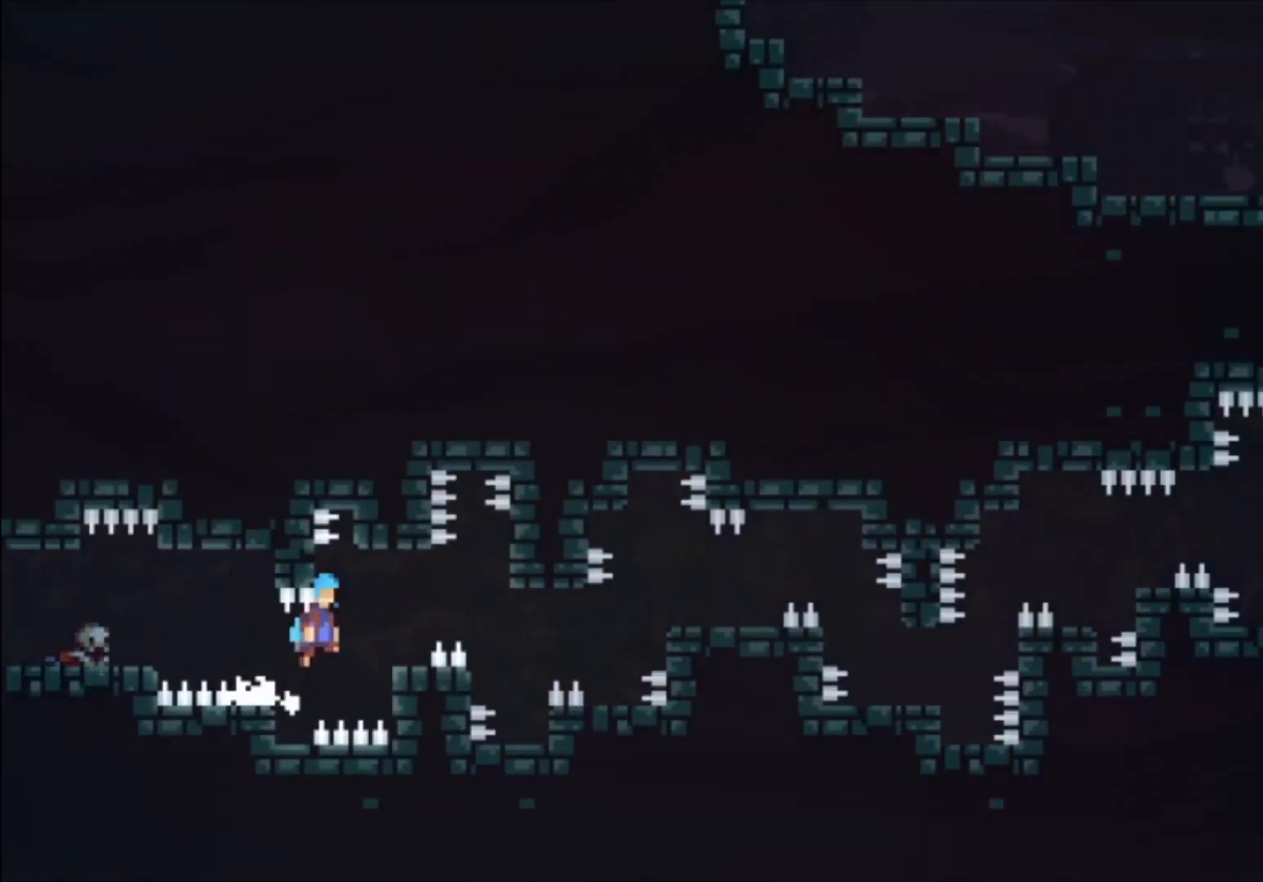
{"buttons": [], "left_stick": "center", "events": [[33, "A", "up"]]}